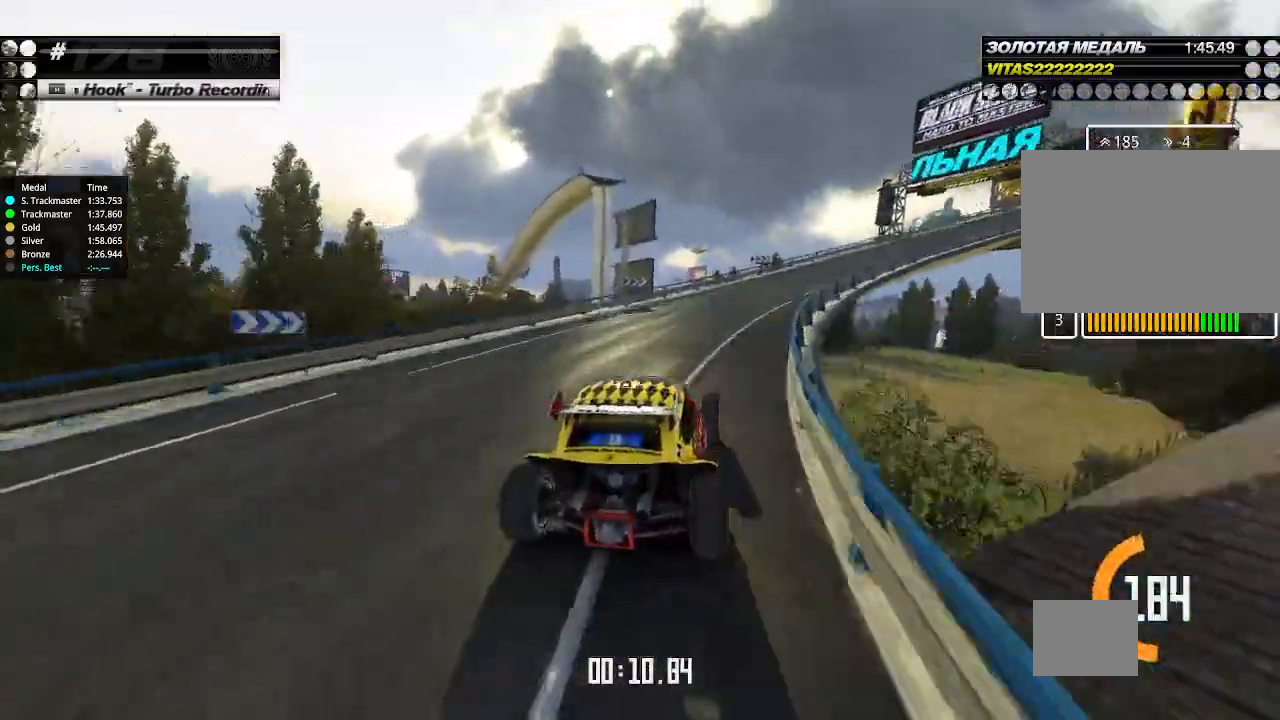
Gameplay with keyboard; each line is a JSON object with the keys held at the frame after it. "events" lists presses ("down") and releases ("up") of "down", "left", "right" and "up" between this image and that frame as [ms after this image, input, new state], when the widget could be followed in between. No other keys are recorded. Mouse input is not recorded.
{"keys": ["right", "up"], "events": []}
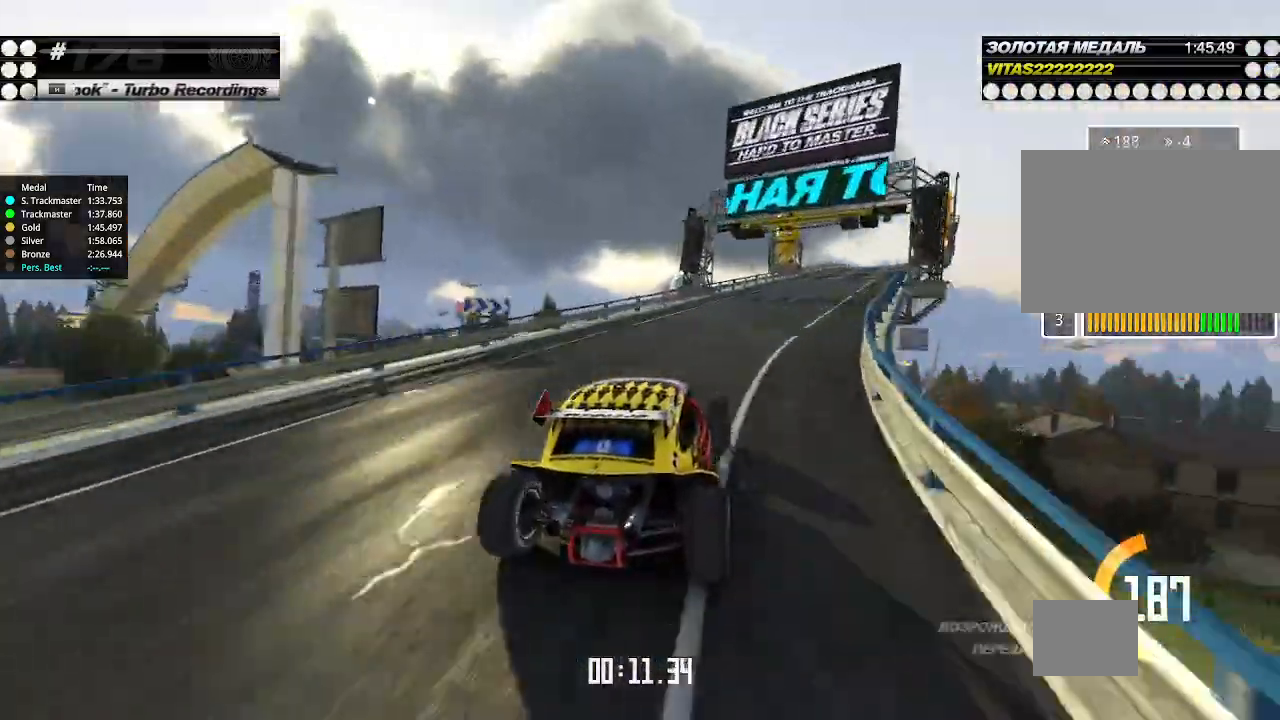
{"keys": ["up"], "events": [[33, "right", "up"], [267, "right", "down"], [467, "right", "up"]]}
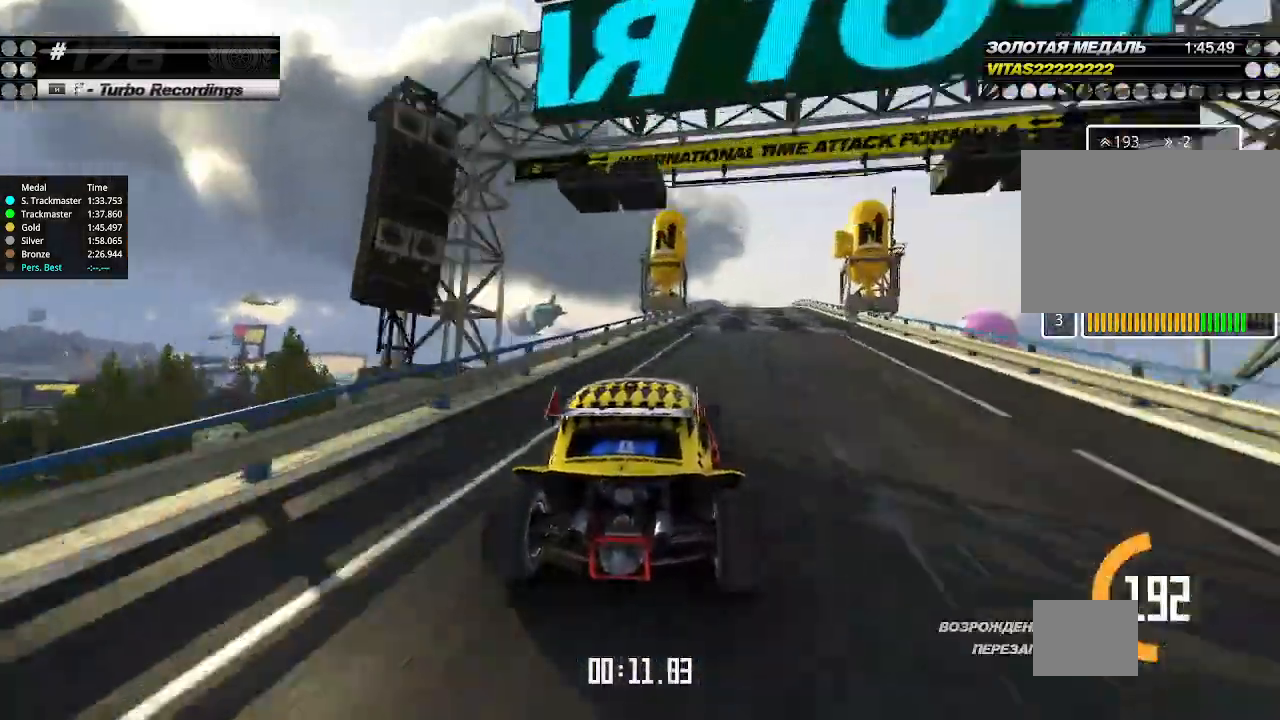
{"keys": ["up"], "events": [[133, "right", "down"], [233, "right", "up"], [433, "right", "down"], [500, "right", "up"]]}
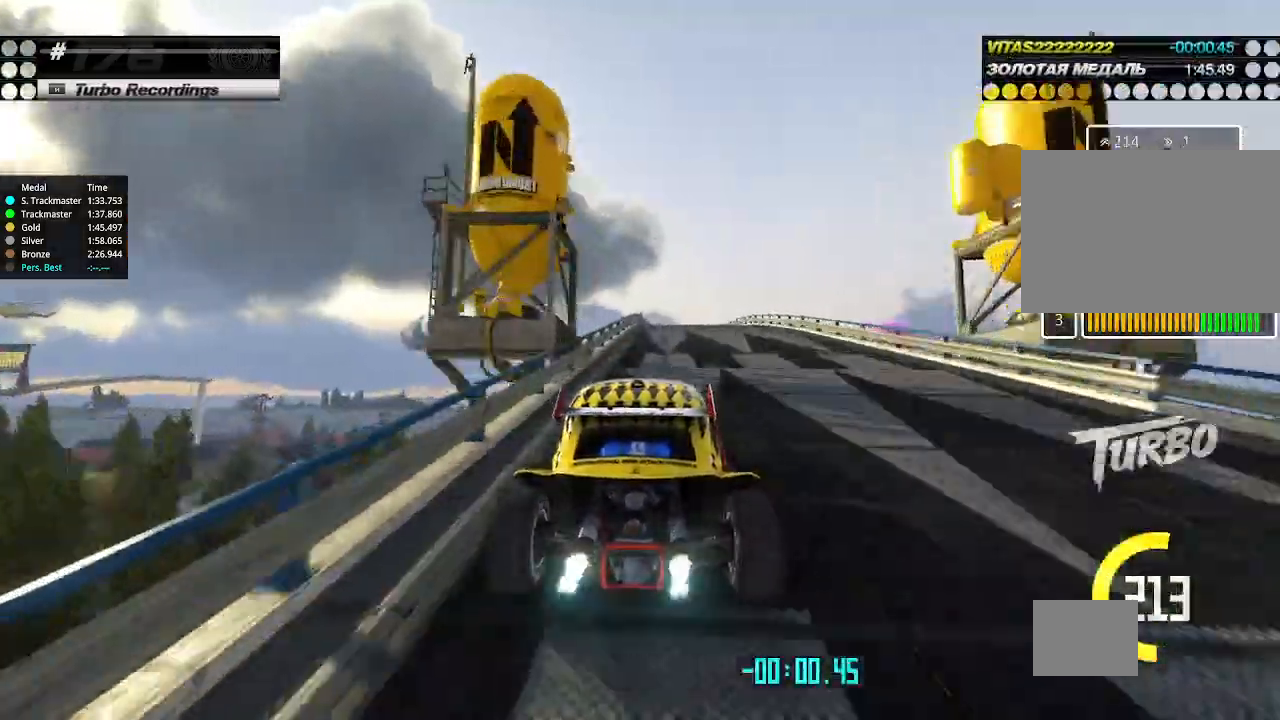
{"keys": ["up"], "events": [[233, "right", "down"], [300, "right", "up"]]}
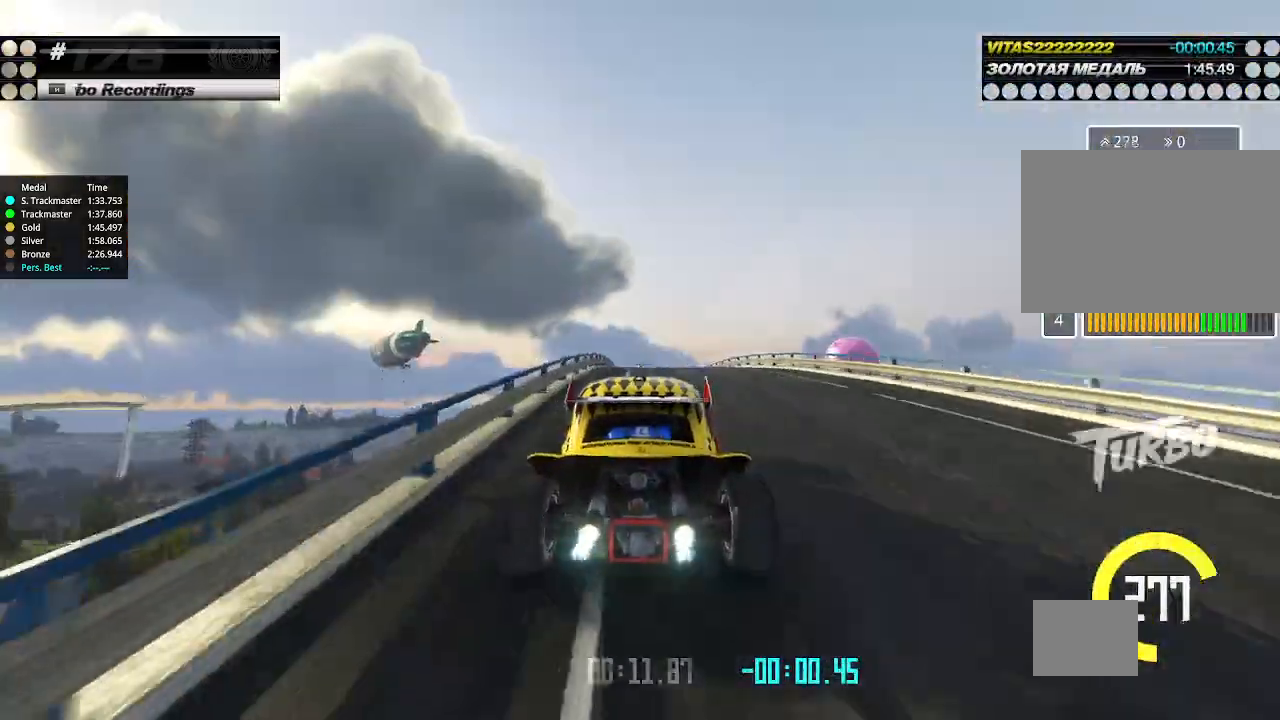
{"keys": ["up"], "events": []}
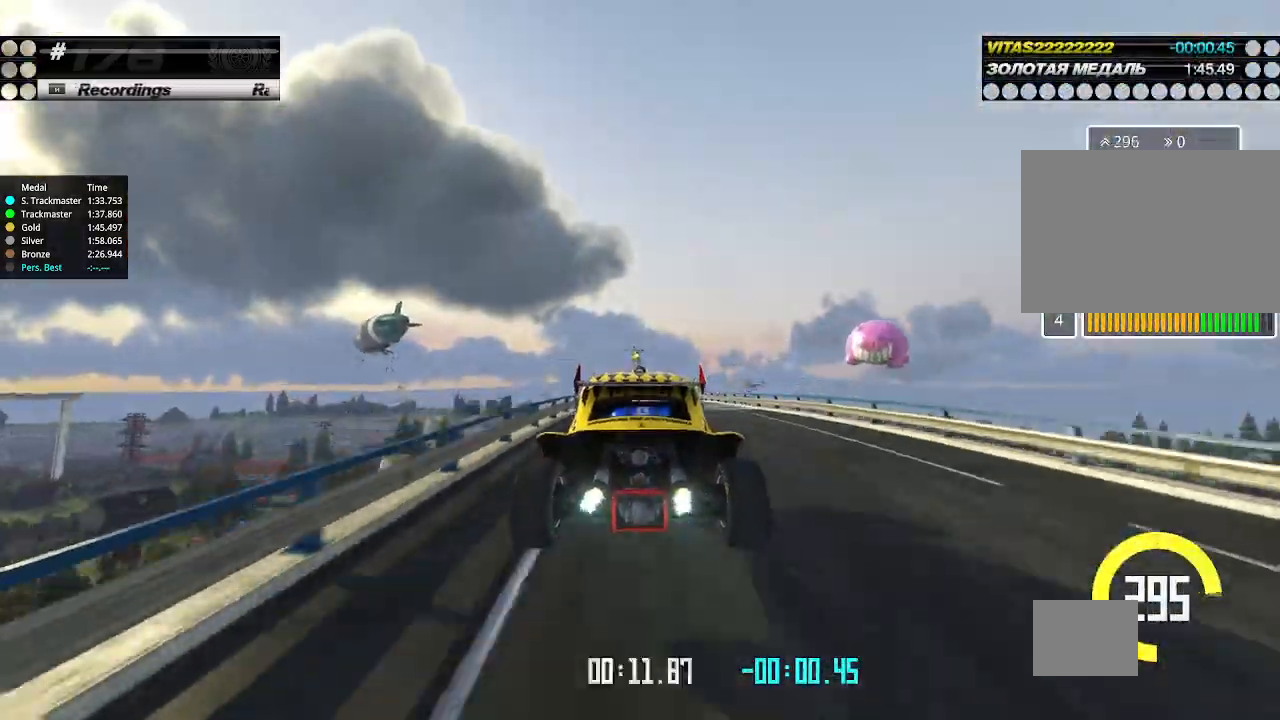
{"keys": ["up"], "events": [[433, "down", "down"], [500, "down", "up"]]}
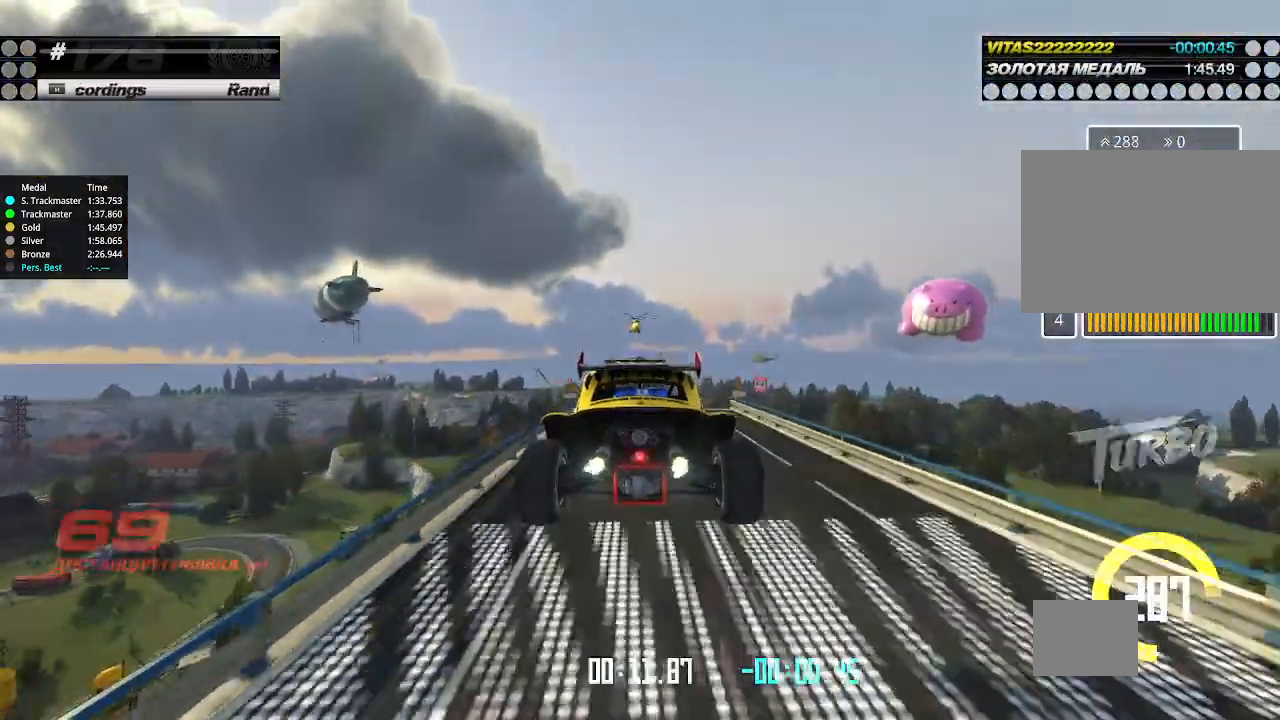
{"keys": ["up"], "events": []}
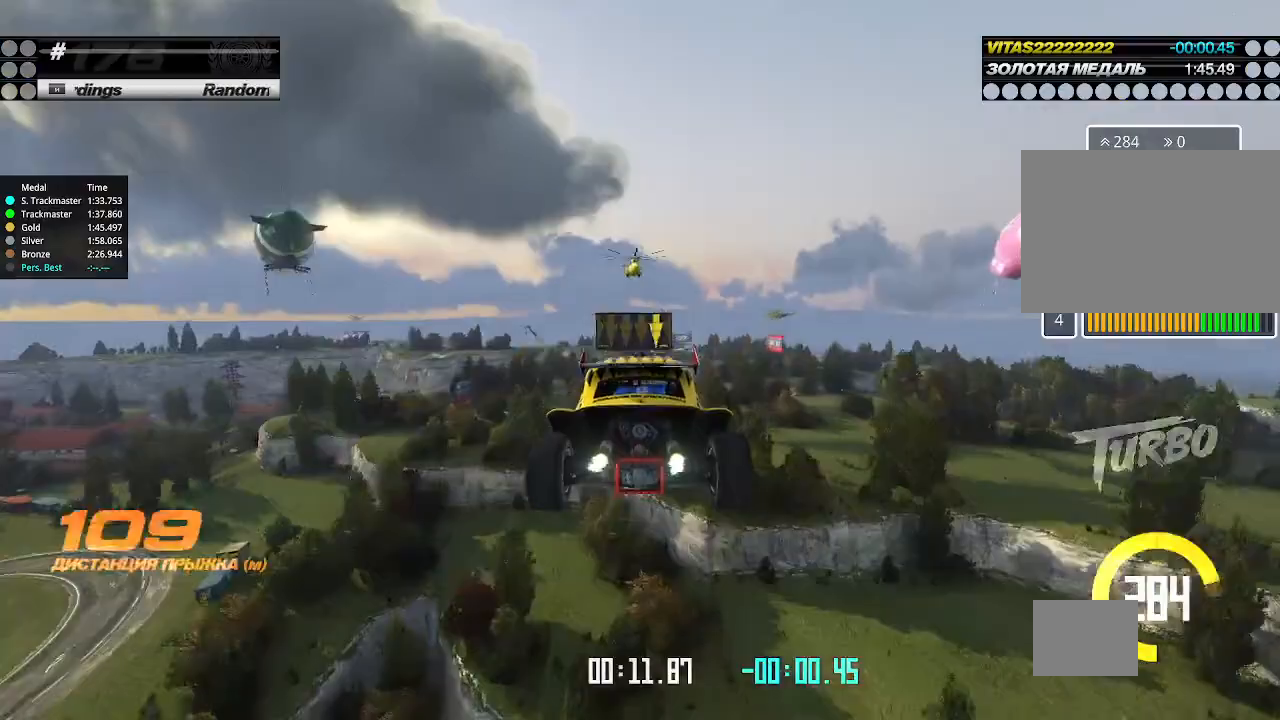
{"keys": ["up"], "events": []}
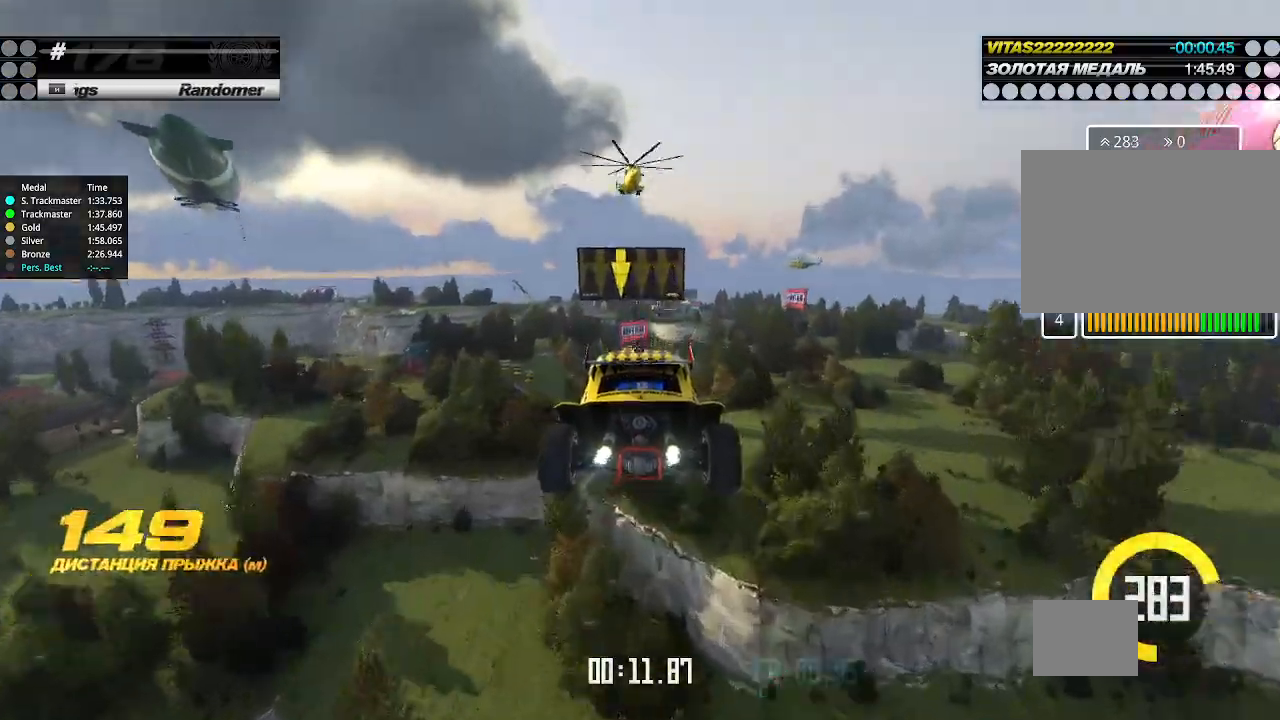
{"keys": ["up"], "events": []}
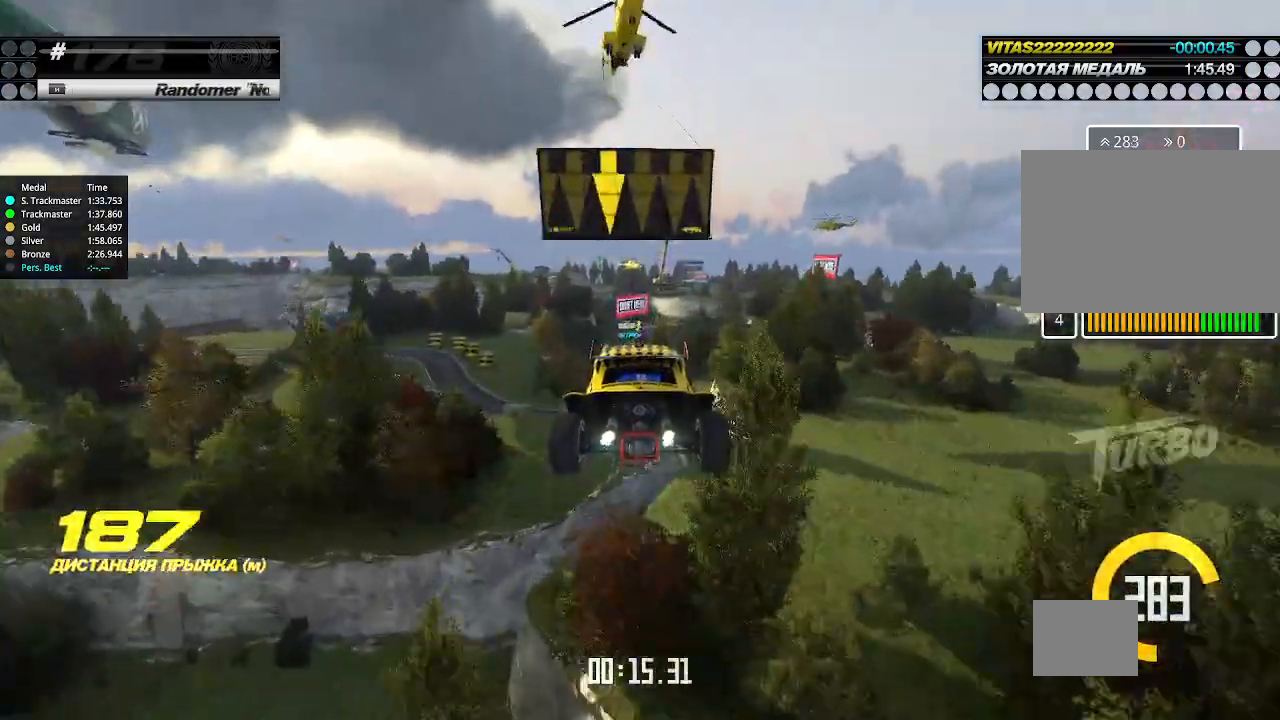
{"keys": ["up"], "events": []}
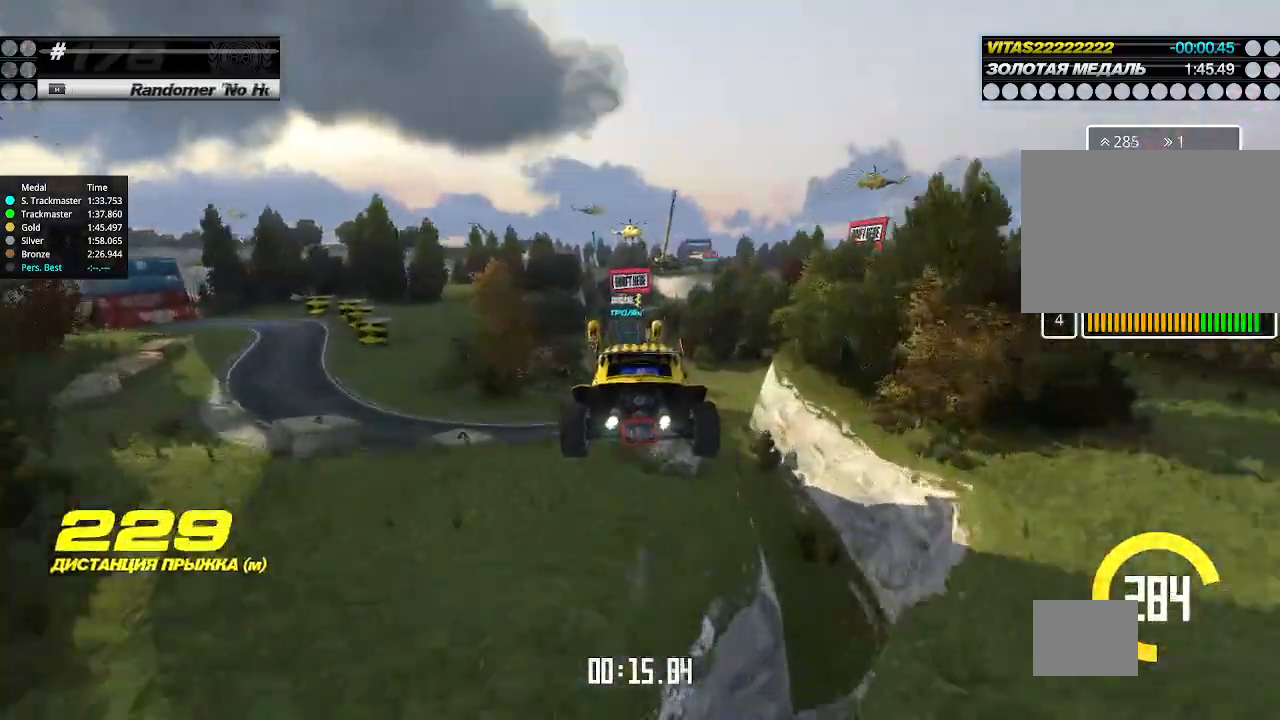
{"keys": ["up"], "events": []}
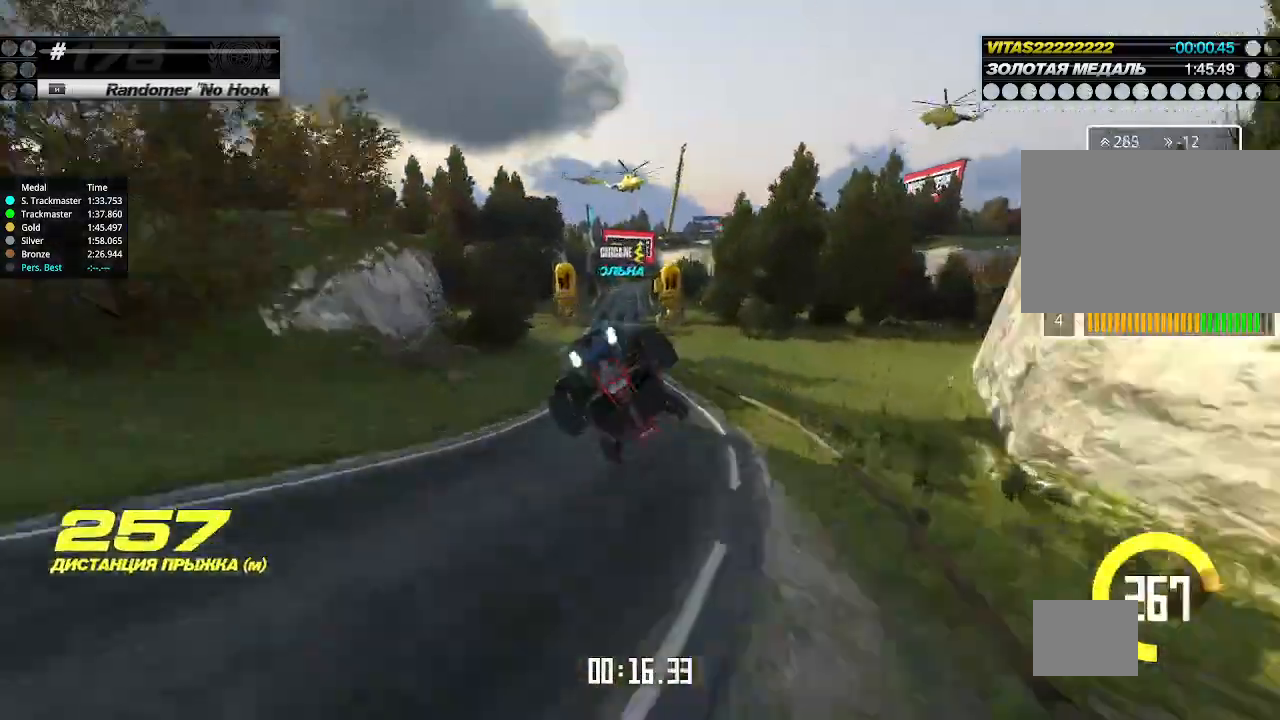
{"keys": ["left", "up"], "events": [[300, "left", "down"]]}
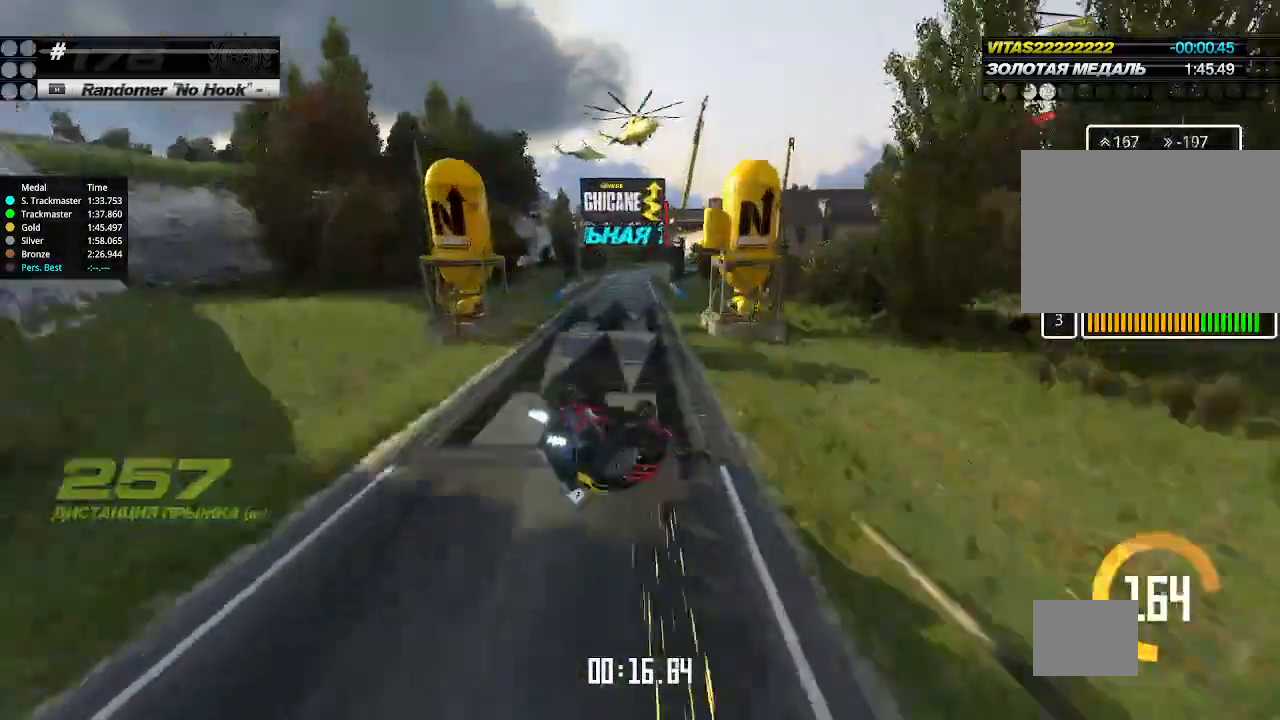
{"keys": [], "events": [[67, "left", "up"], [100, "up", "up"], [133, "up", "down"], [200, "up", "up"]]}
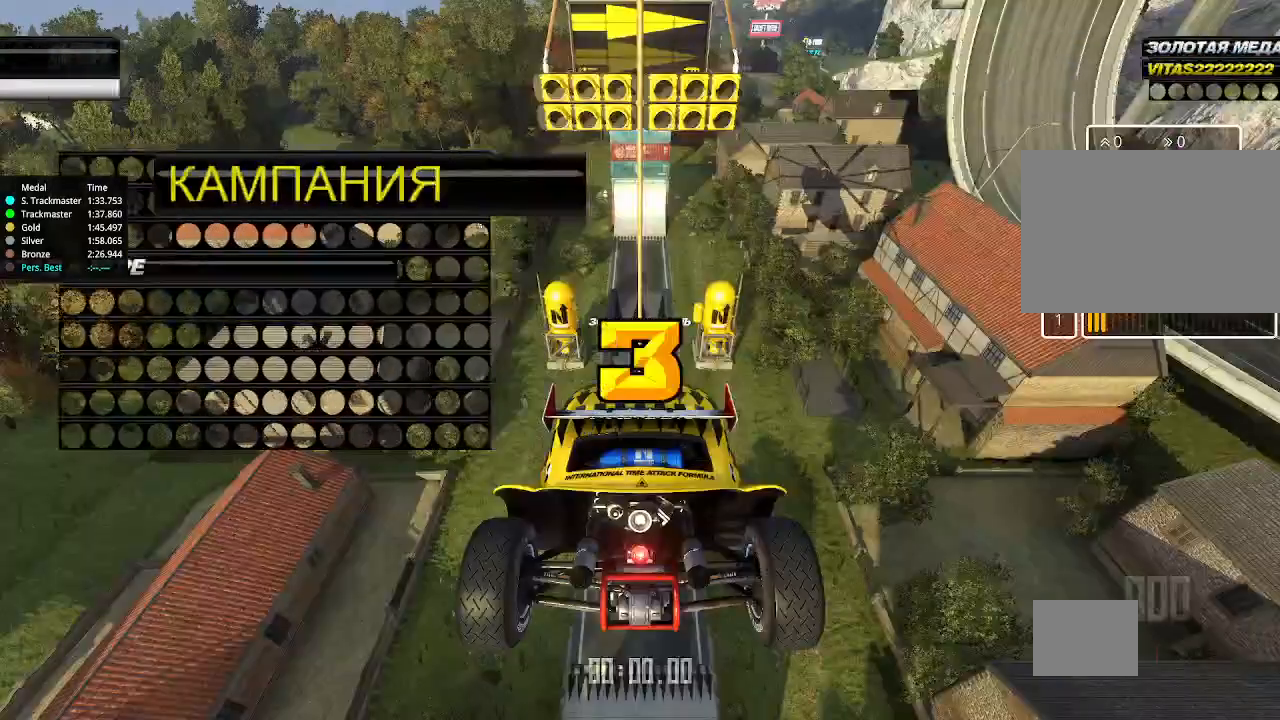
{"keys": [], "events": []}
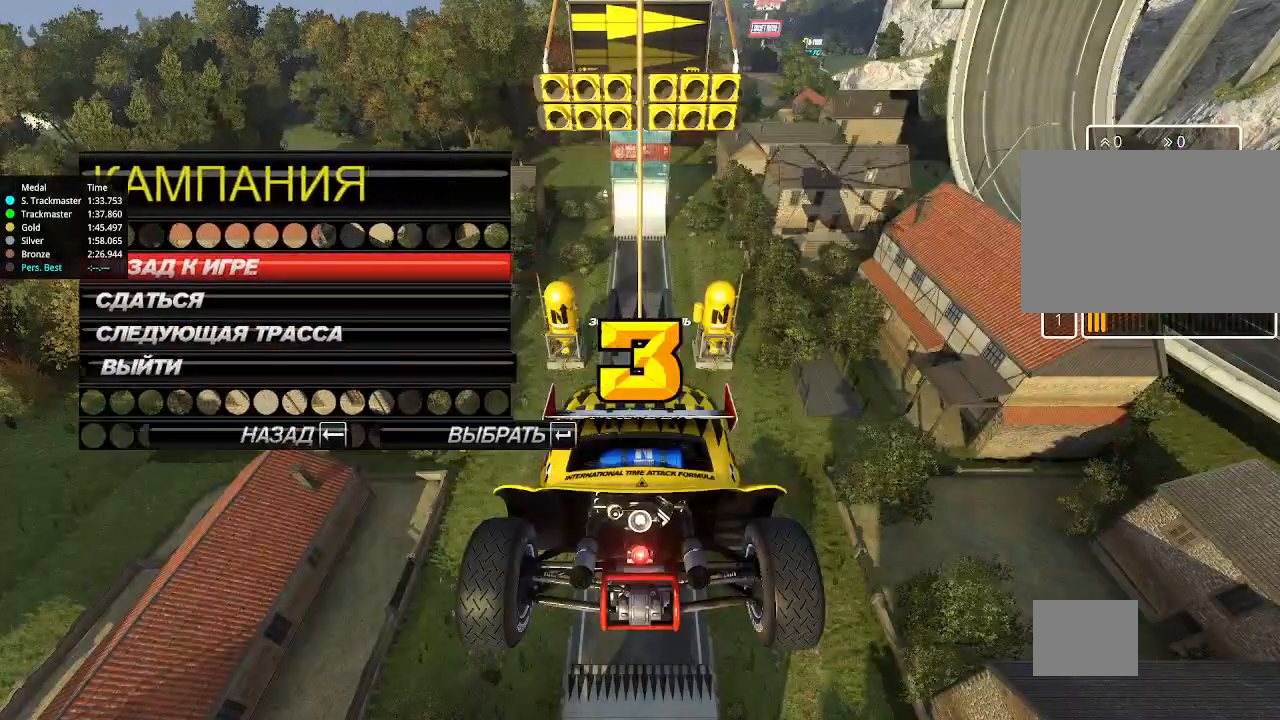
{"keys": ["up"], "events": [[167, "up", "down"]]}
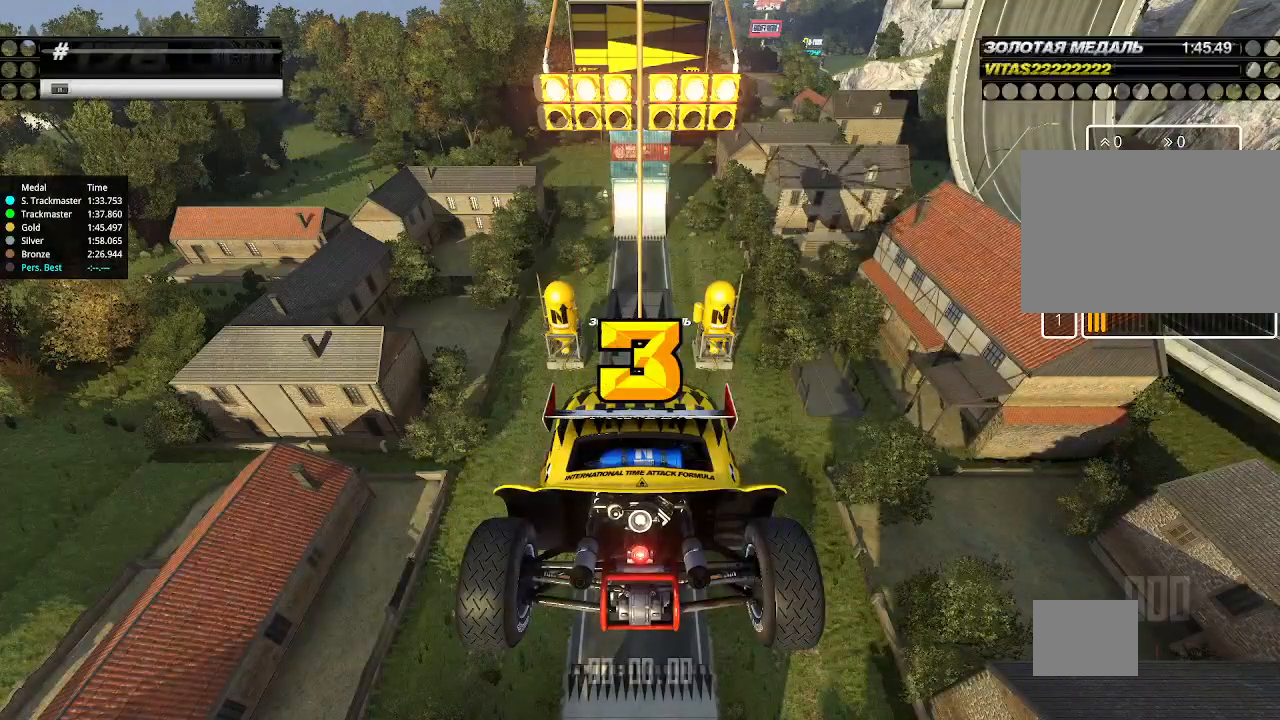
{"keys": ["up"], "events": []}
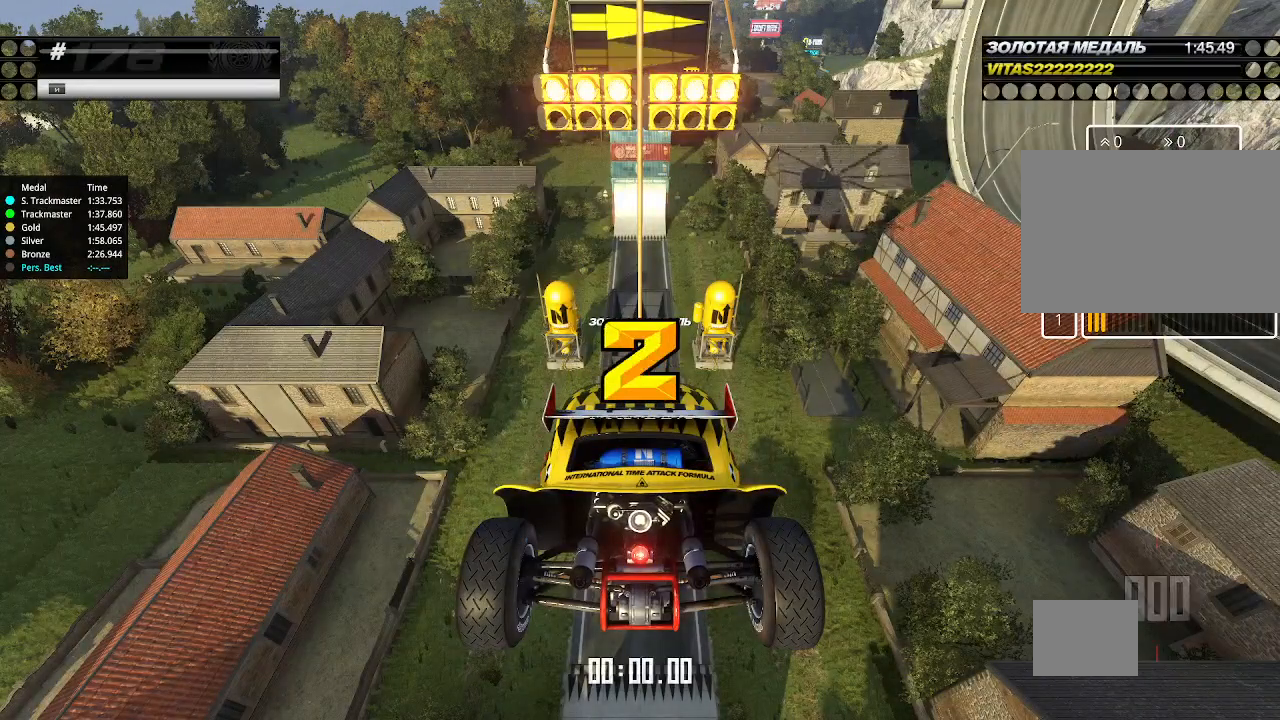
{"keys": ["up"], "events": []}
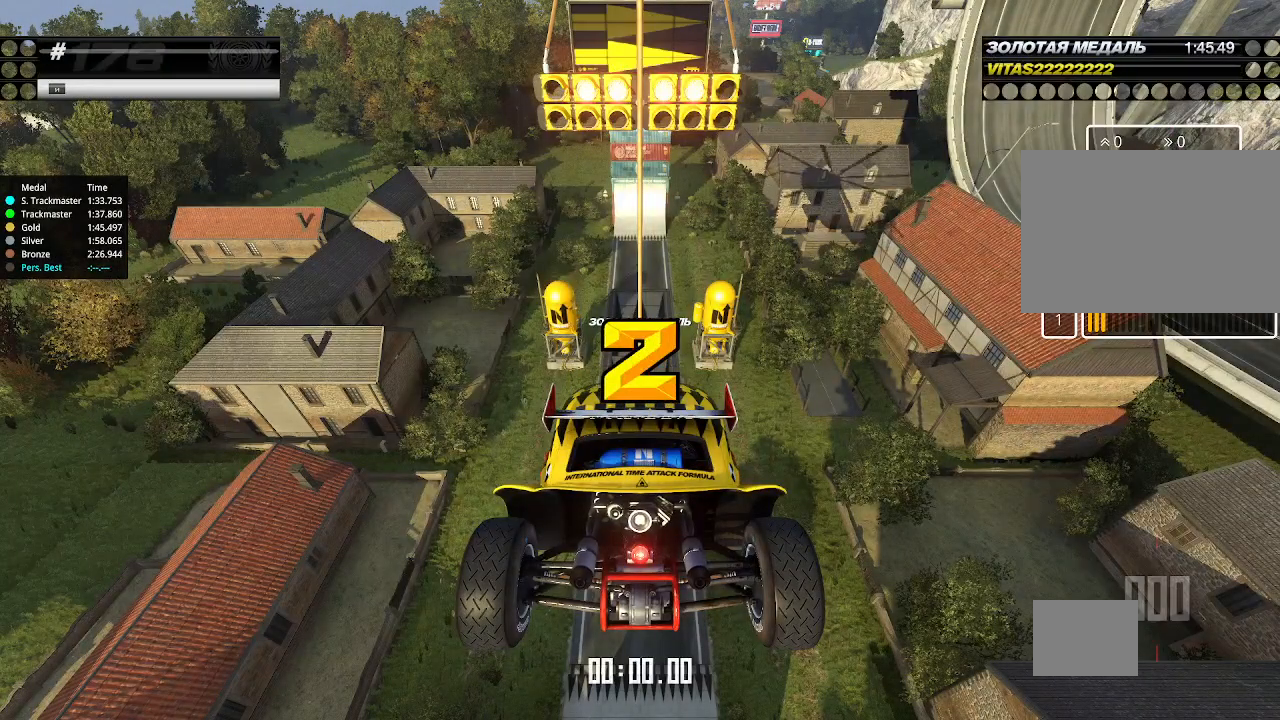
{"keys": ["up"], "events": []}
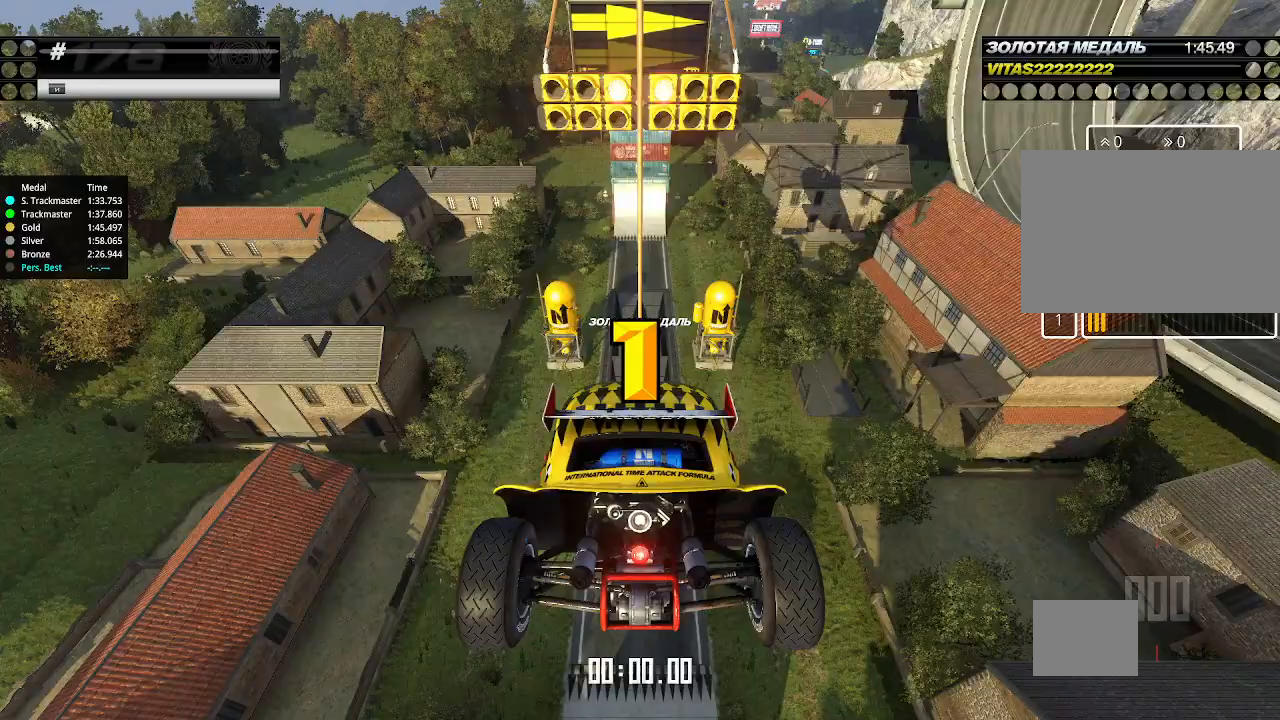
{"keys": ["up"], "events": []}
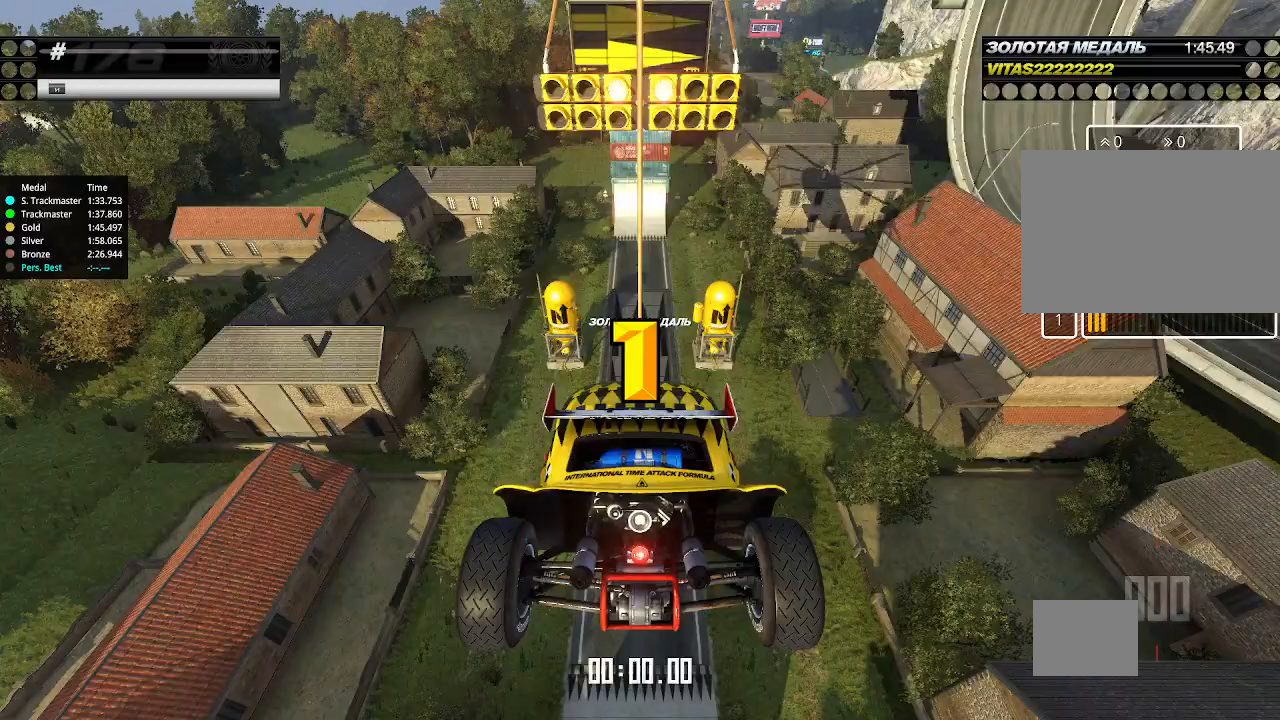
{"keys": ["up"], "events": [[233, "up", "up"], [267, "up", "down"]]}
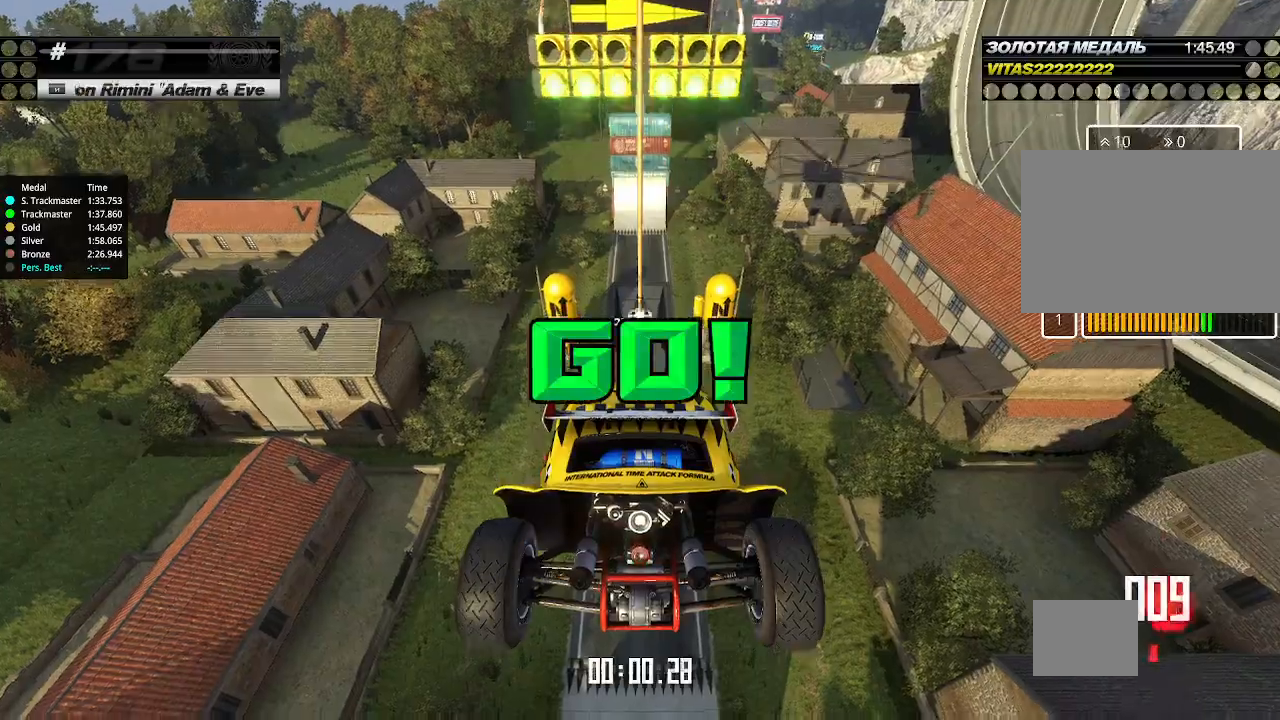
{"keys": ["up"], "events": []}
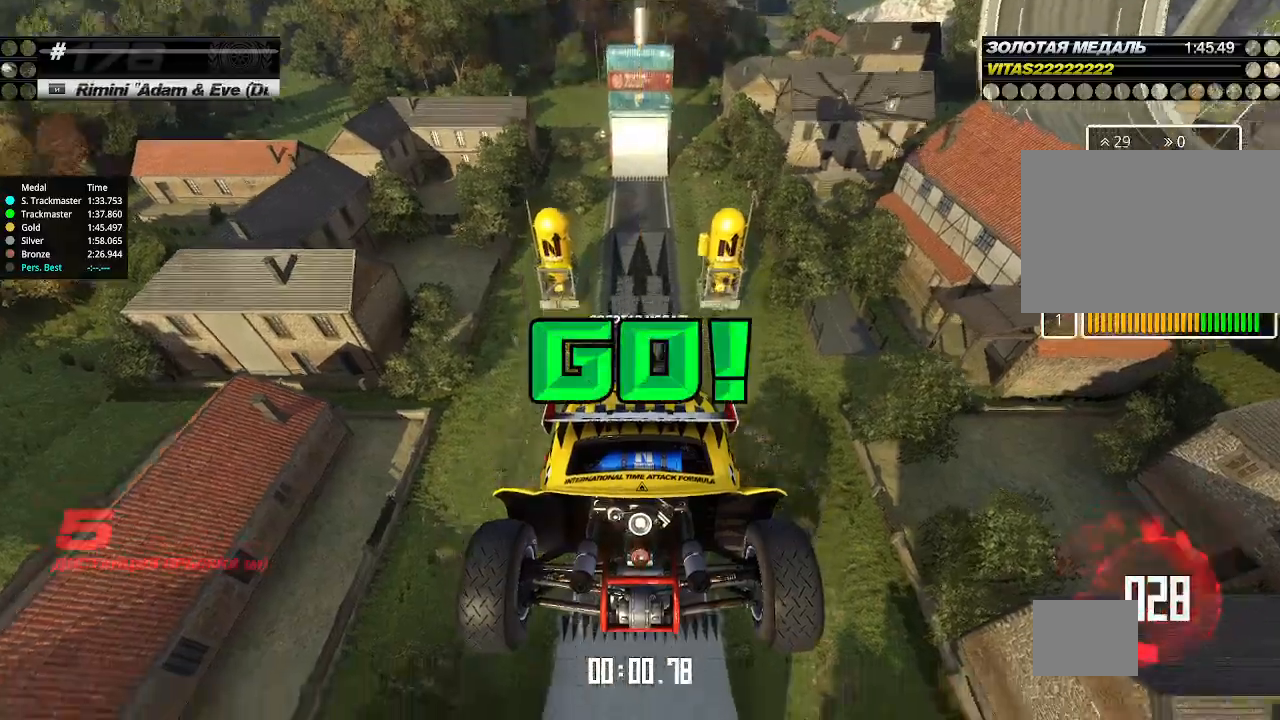
{"keys": ["up"], "events": []}
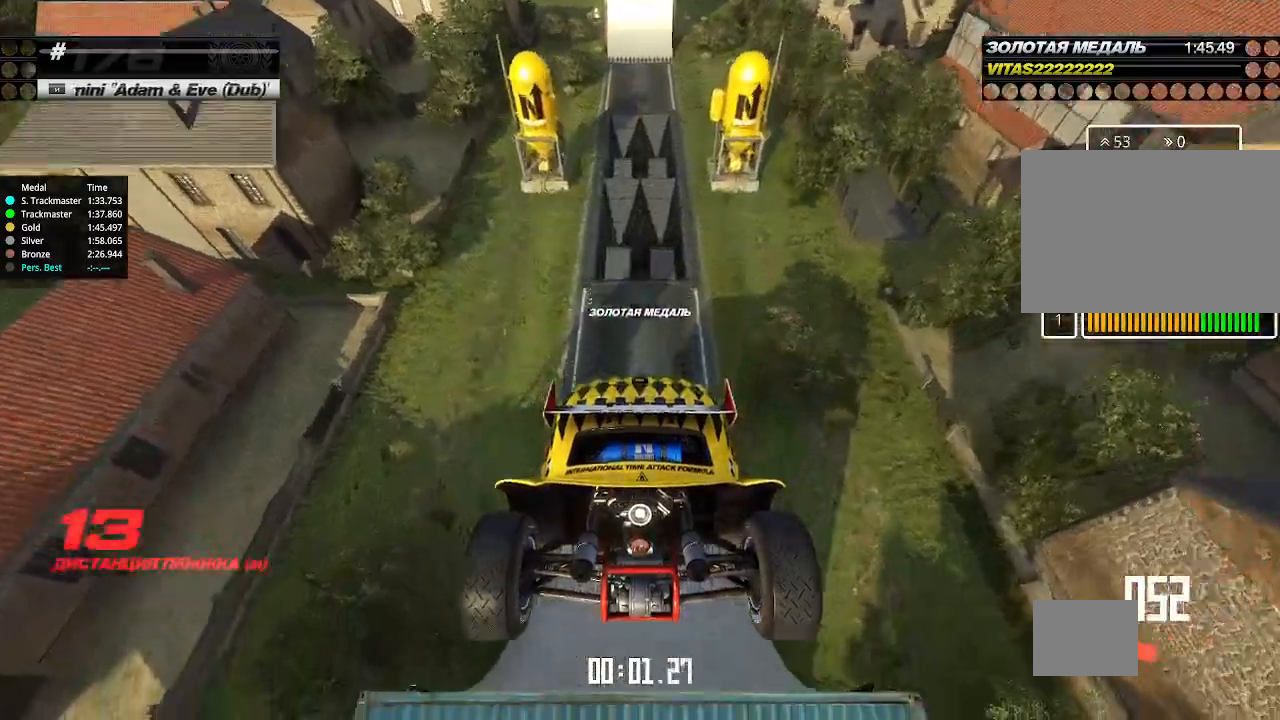
{"keys": ["up"], "events": []}
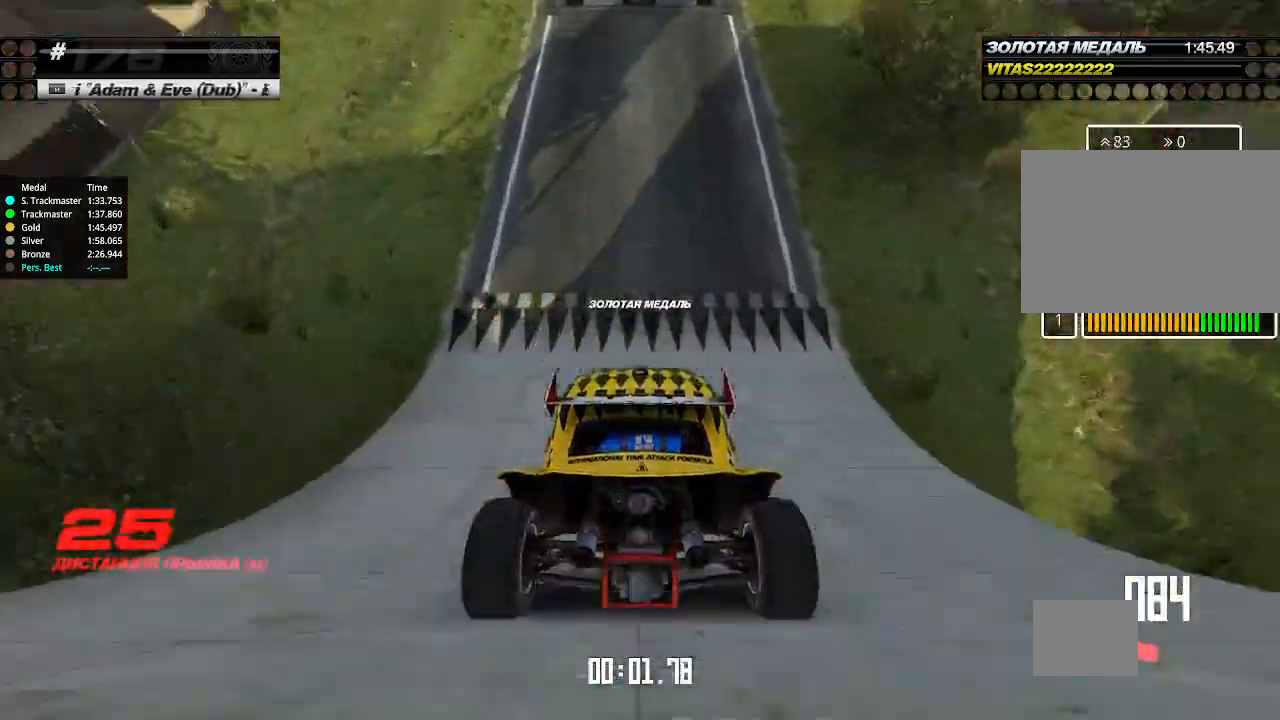
{"keys": ["up"], "events": [[233, "left", "down"], [300, "left", "up"]]}
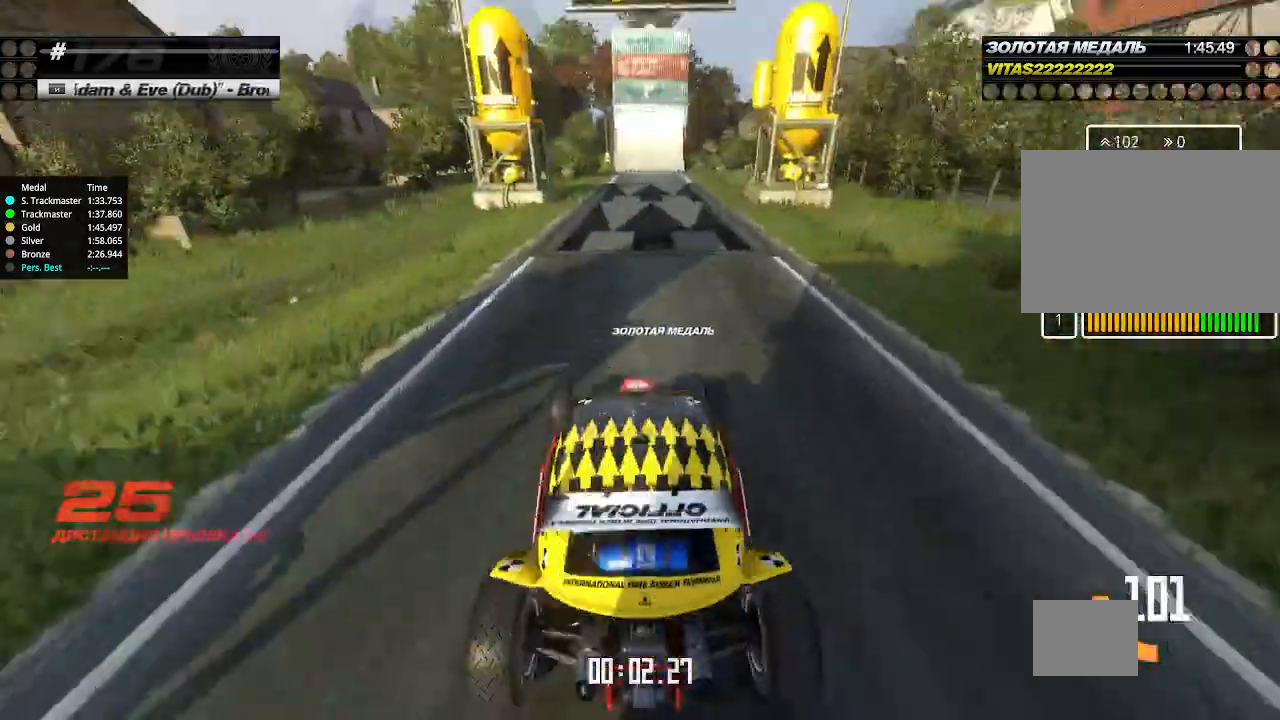
{"keys": ["up"], "events": [[133, "left", "down"], [167, "left", "up"]]}
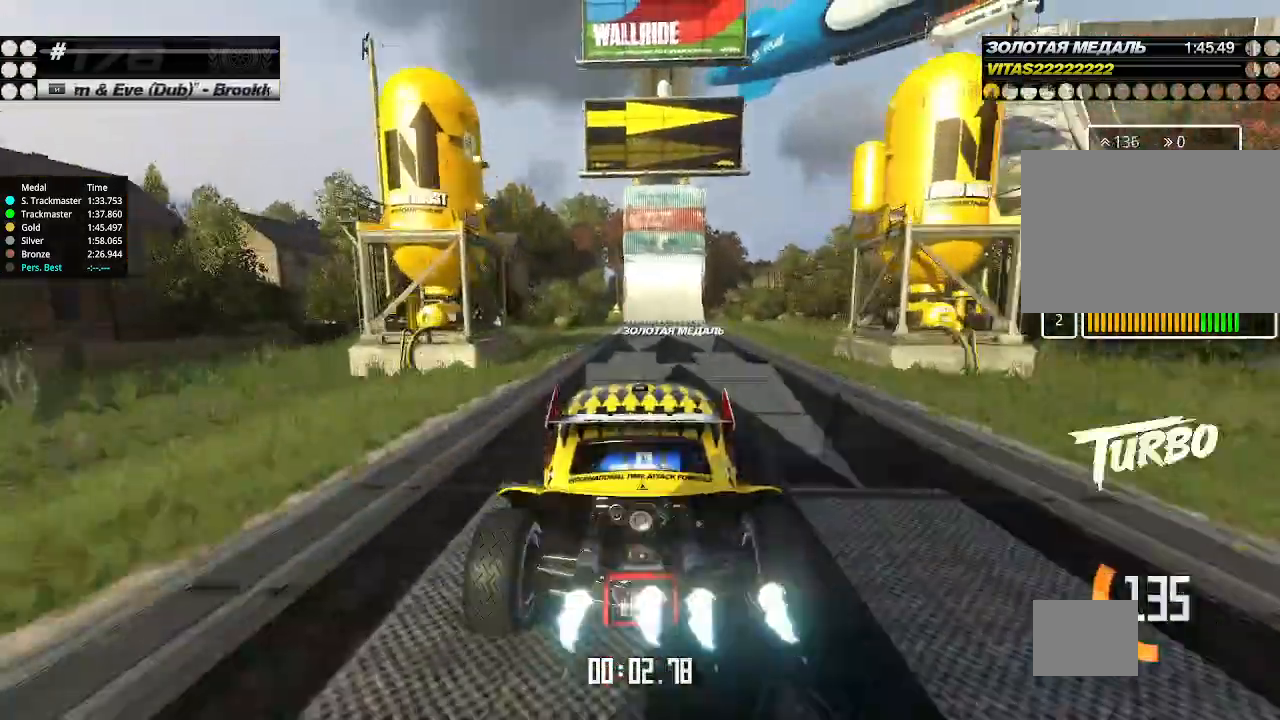
{"keys": ["down", "right", "up"], "events": [[467, "down", "down"], [467, "right", "down"]]}
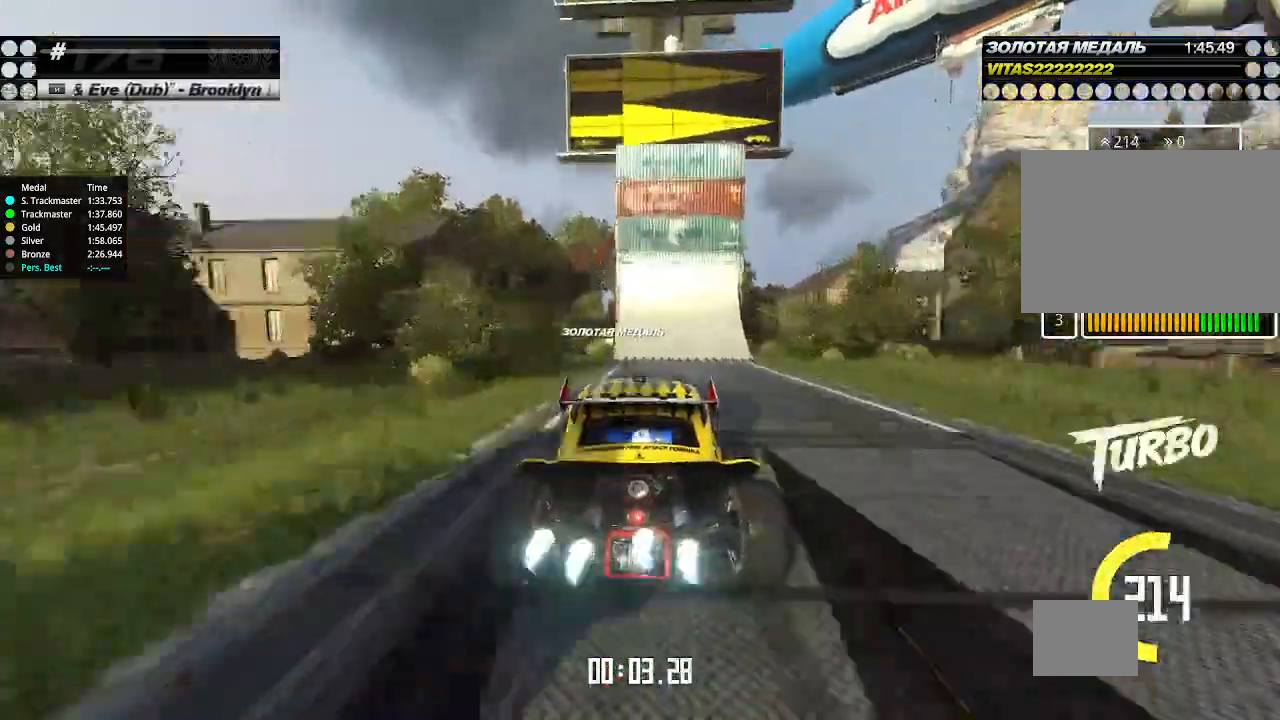
{"keys": ["right", "up"], "events": [[133, "down", "up"], [167, "right", "up"], [233, "right", "down"], [333, "right", "up"], [400, "right", "down"]]}
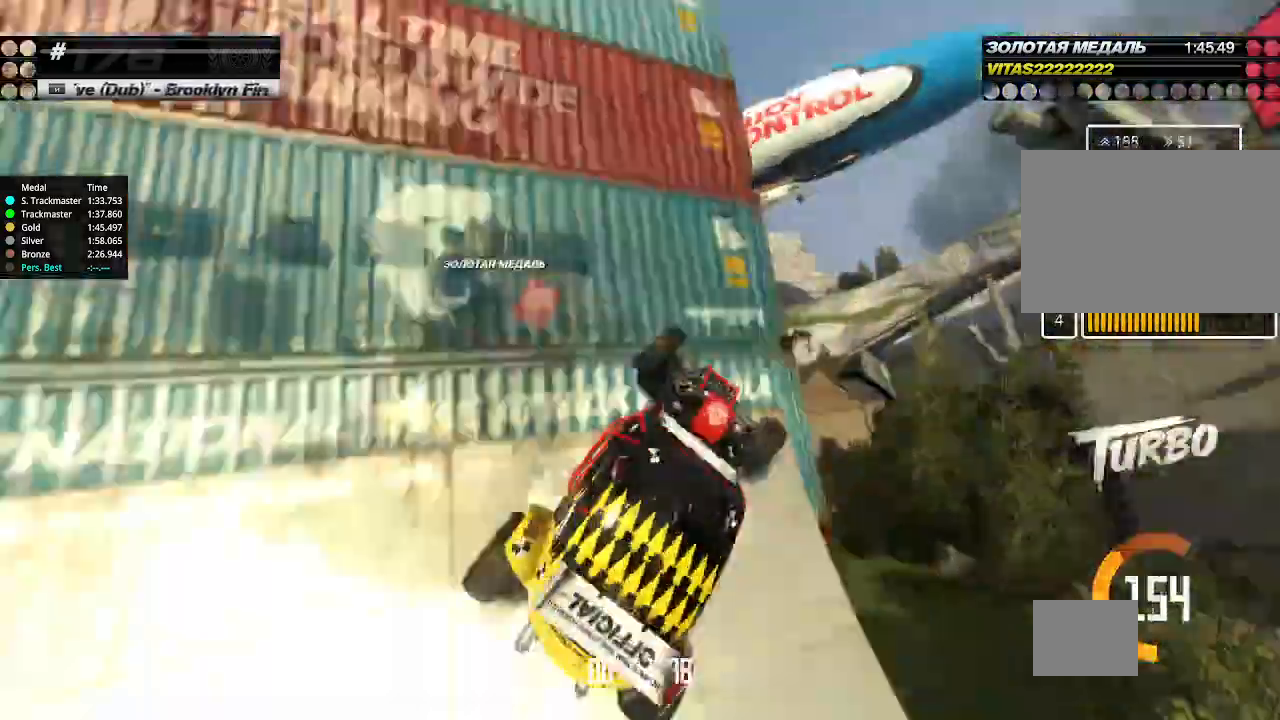
{"keys": ["down", "left", "up"], "events": [[300, "left", "down"], [300, "right", "up"], [500, "down", "down"]]}
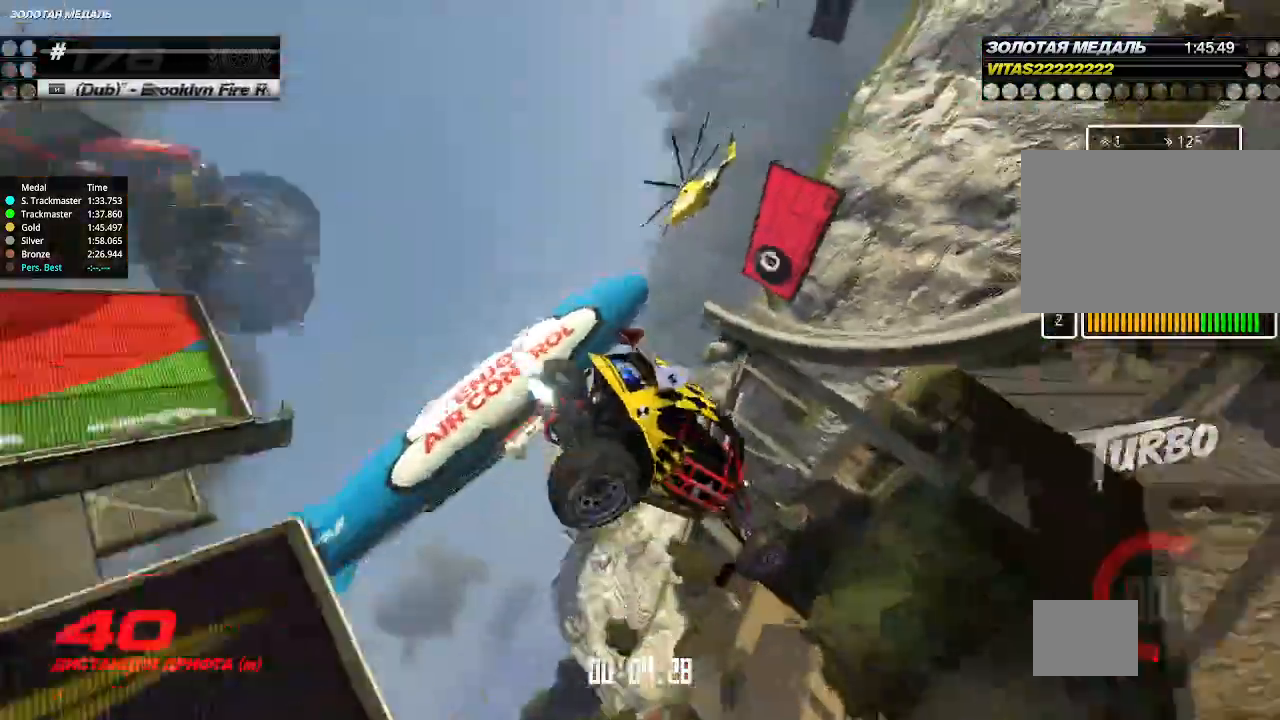
{"keys": ["left", "up"], "events": [[233, "down", "up"]]}